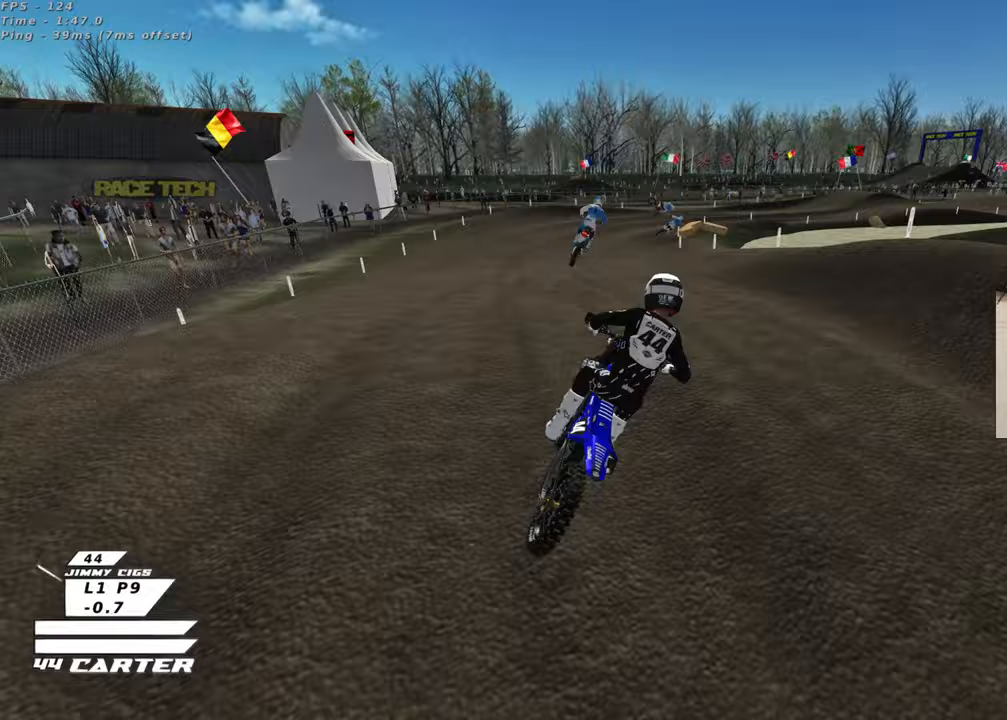
Gameplay with a controller (Xbox layout); each line is a JSON object with the inputs held at the frame after it. "events" lists button and stick changes between this image and that frame as [ms after this image, input, new state], when the widget could be followed in between.
{"buttons": ["R2"], "left_stick": "up", "right_stick": "center", "events": [[100, "left_stick", "up-right"], [400, "left_stick", "up"]]}
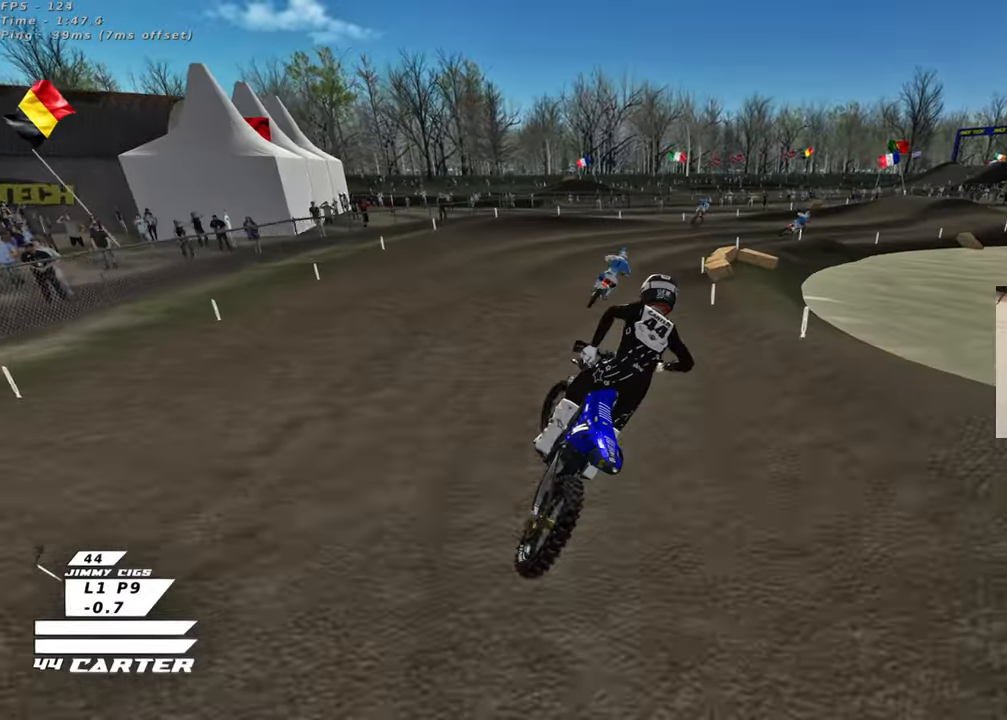
{"buttons": [], "left_stick": "up-right", "right_stick": "center", "events": [[333, "X", "down"], [417, "X", "up"], [467, "R2", "up"], [500, "left_stick", "up-right"]]}
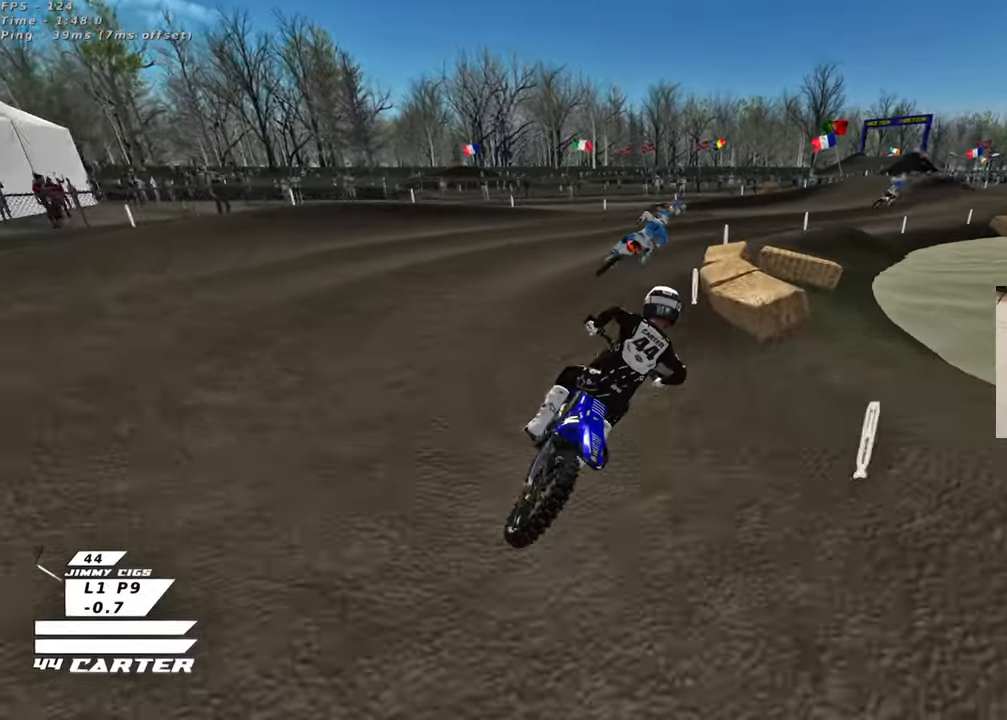
{"buttons": ["R2"], "left_stick": "up-right", "right_stick": "center", "events": [[50, "R2", "down"], [117, "A", "down"], [250, "A", "up"]]}
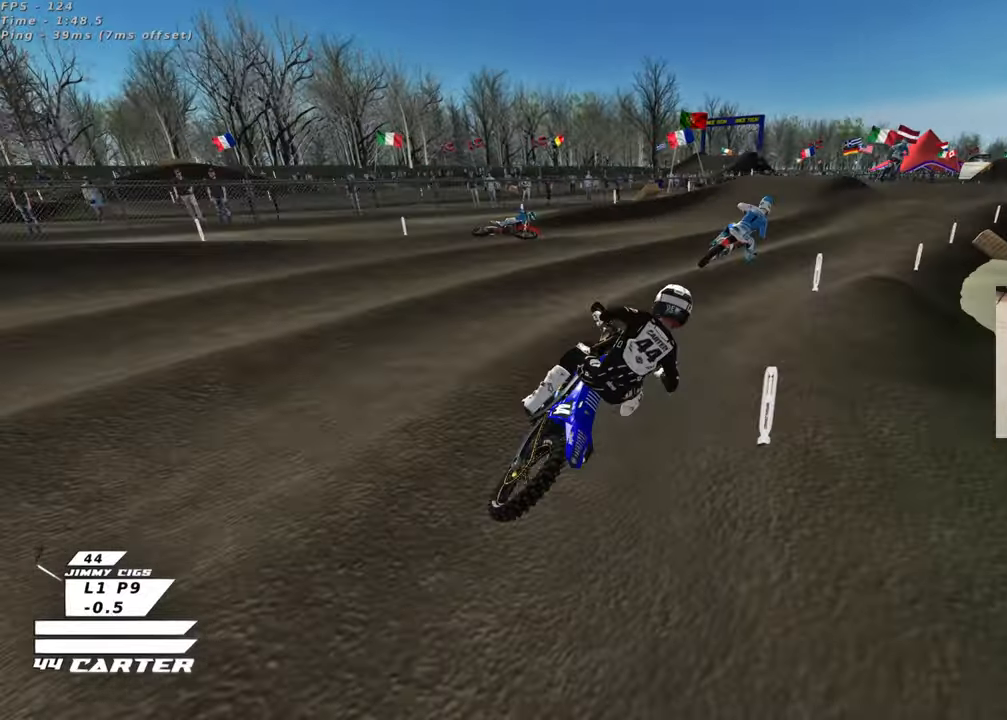
{"buttons": ["R2"], "left_stick": "down-left", "right_stick": "center", "events": [[50, "left_stick", "up-left"], [150, "left_stick", "down"], [367, "left_stick", "up-left"], [483, "left_stick", "down-left"]]}
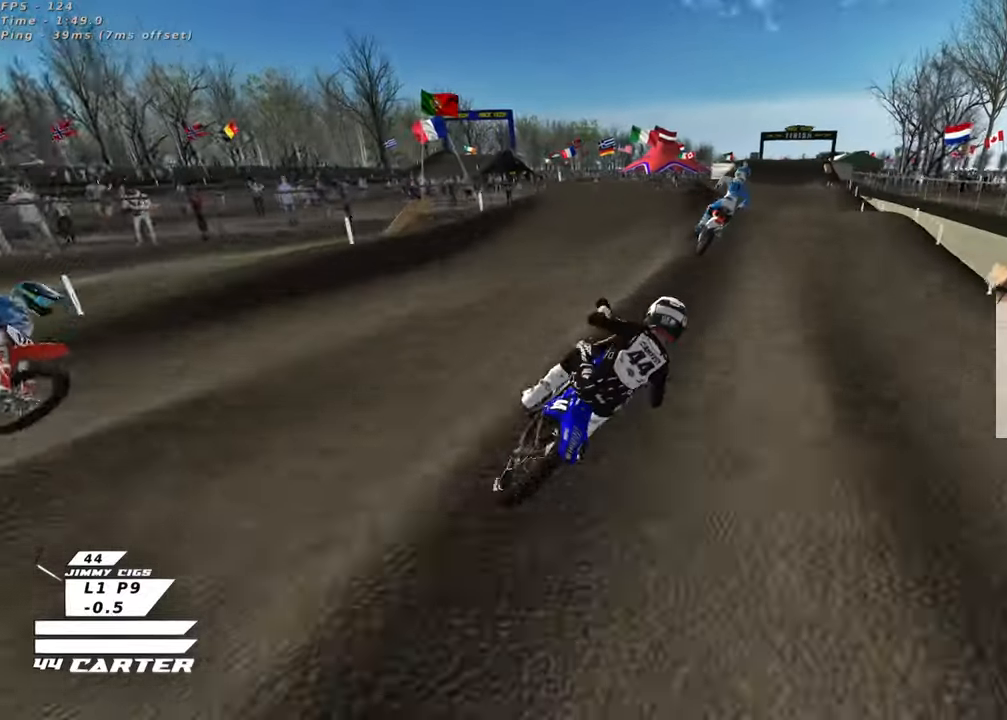
{"buttons": ["R2"], "left_stick": "up", "right_stick": "center", "events": [[150, "left_stick", "up"], [333, "X", "down"], [450, "X", "up"]]}
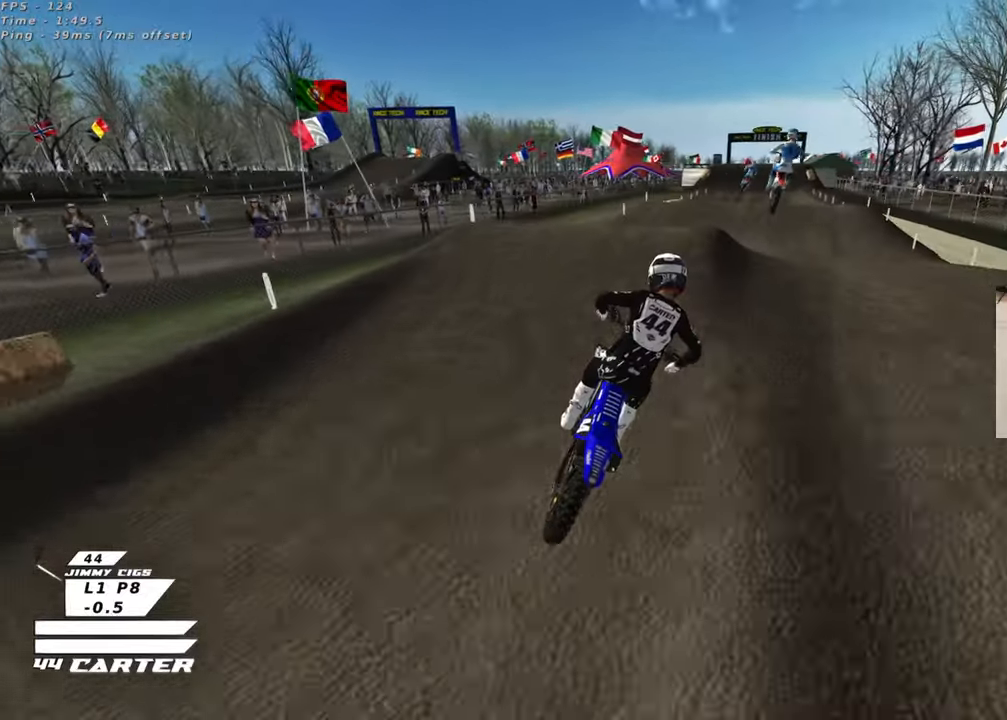
{"buttons": [], "left_stick": "up-right", "right_stick": "center", "events": [[183, "left_stick", "left"], [233, "left_stick", "down"], [267, "A", "down"], [300, "left_stick", "up"], [350, "left_stick", "up-right"], [367, "A", "up"], [417, "R2", "up"]]}
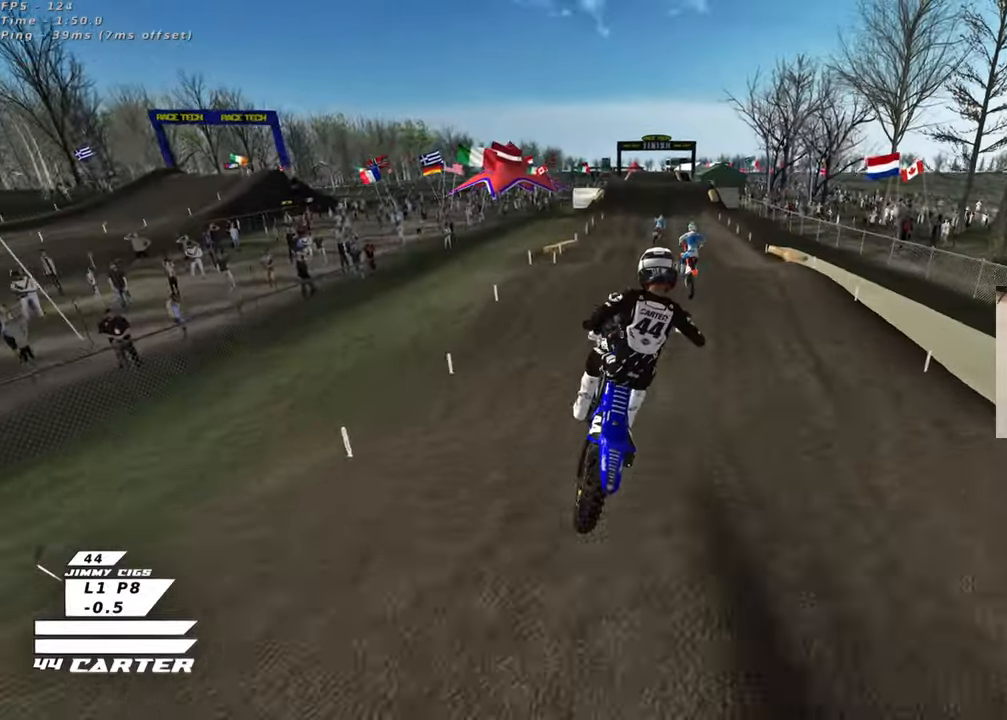
{"buttons": ["L1", "R1", "R2", "R3"], "left_stick": "down-left", "right_stick": "up-left", "events": [[83, "left_stick", "right"], [133, "L1", "down"], [167, "right_stick", "down"], [183, "R1", "down"], [183, "R2", "down"], [200, "R3", "down"], [217, "left_stick", "down-right"], [217, "right_stick", "left"], [433, "right_stick", "up-left"], [467, "left_stick", "down-left"]]}
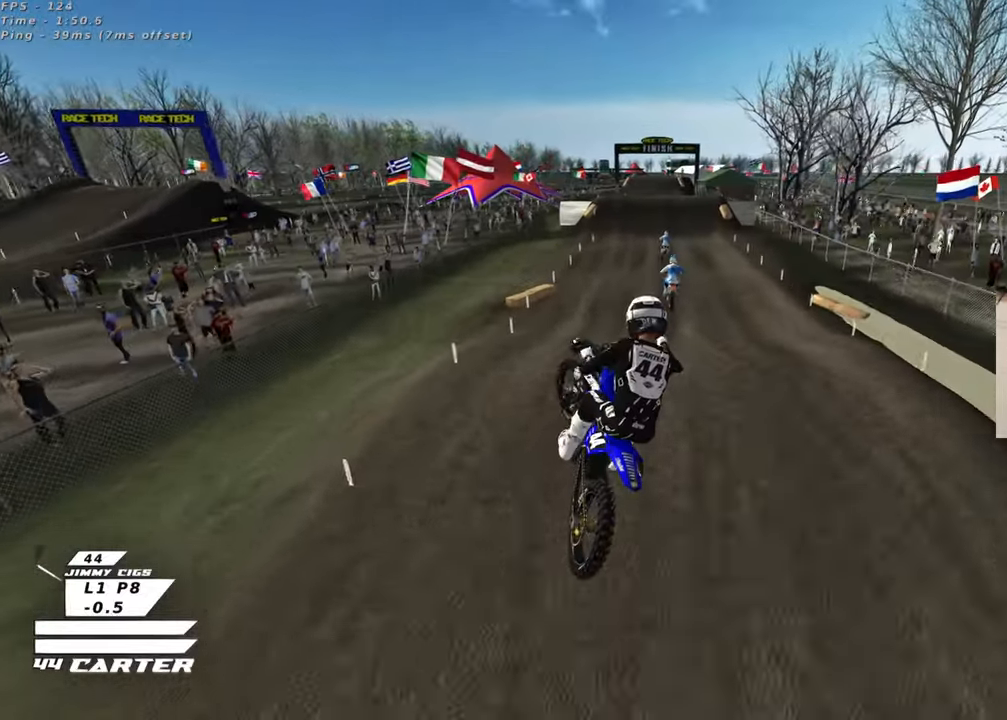
{"buttons": ["R2"], "left_stick": "up", "right_stick": "center", "events": [[83, "R3", "up"], [100, "left_stick", "left"], [117, "L1", "up"], [167, "R1", "up"], [200, "right_stick", "center"], [217, "left_stick", "up-left"], [333, "X", "down"], [417, "left_stick", "up"], [450, "X", "up"]]}
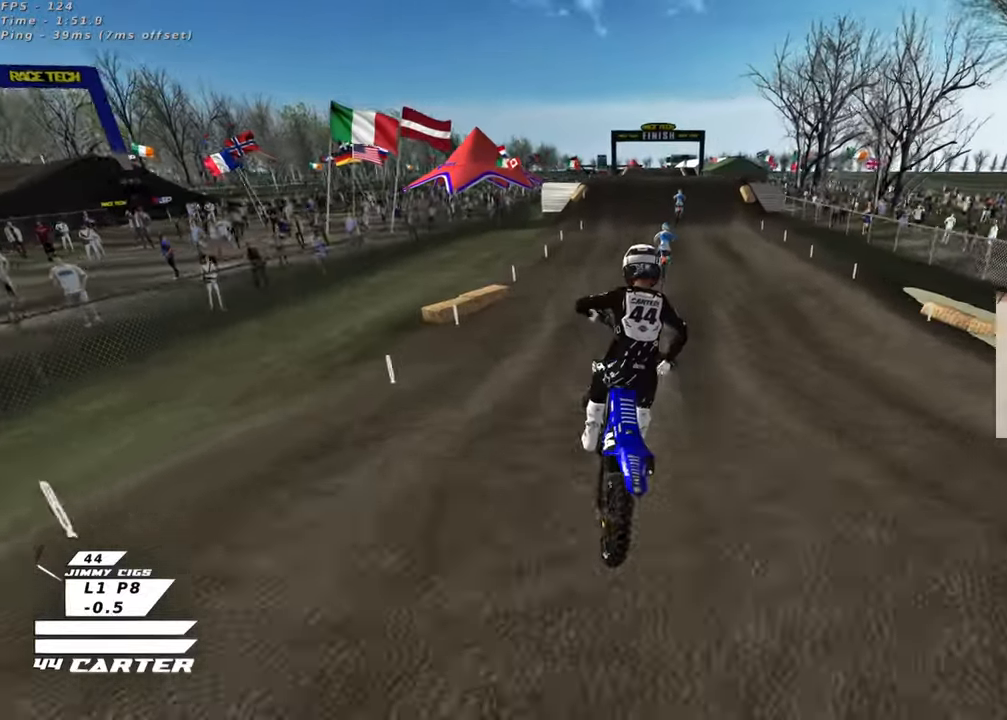
{"buttons": ["A", "R2"], "left_stick": "down-left", "right_stick": "center", "events": [[50, "left_stick", "down"], [367, "A", "down"], [367, "left_stick", "down-left"]]}
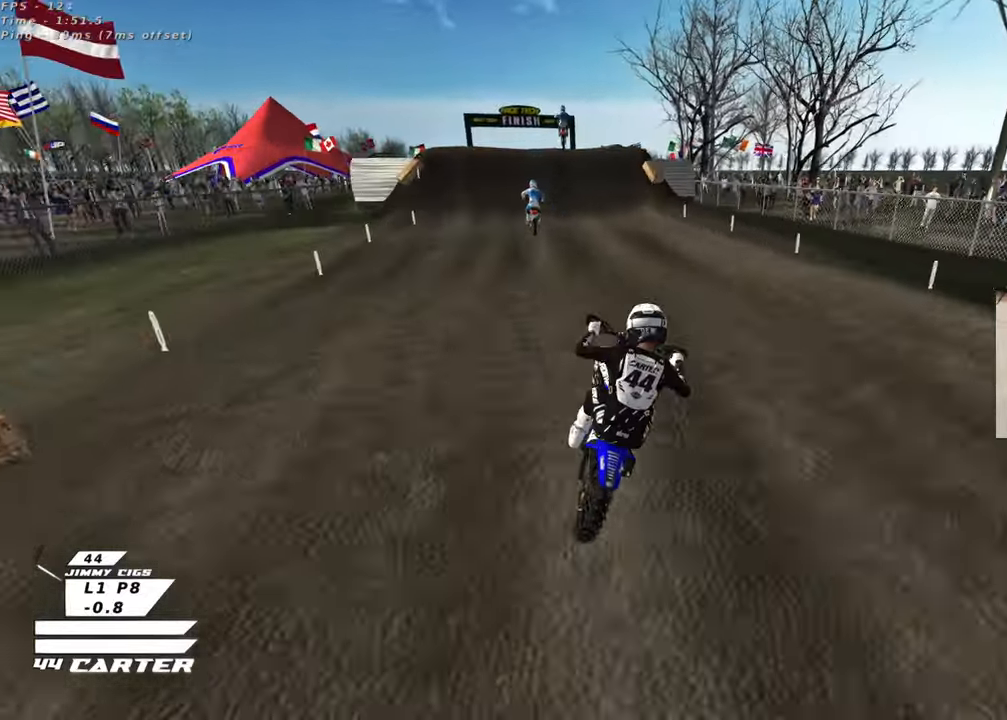
{"buttons": ["X", "R2"], "left_stick": "up-right", "right_stick": "center", "events": [[17, "A", "up"], [67, "A", "down"], [183, "left_stick", "up-left"], [200, "A", "up"], [350, "left_stick", "up"], [467, "left_stick", "up-right"], [483, "X", "down"]]}
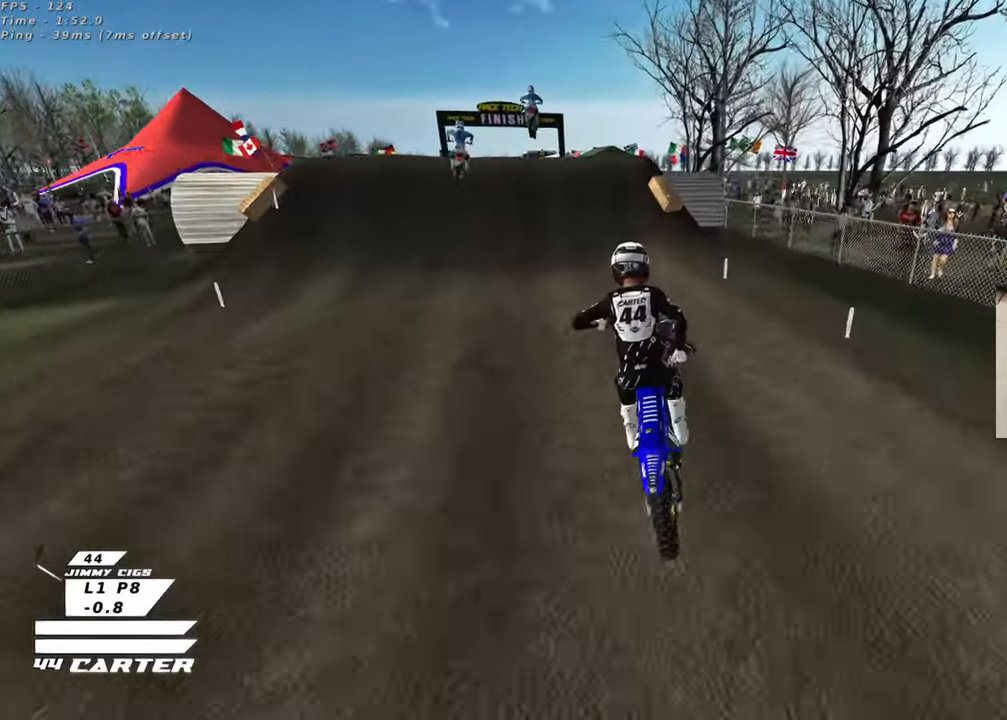
{"buttons": ["L2"], "left_stick": "up-right", "right_stick": "center", "events": [[17, "left_stick", "right"], [83, "X", "up"], [100, "R2", "up"], [167, "X", "down"], [167, "left_stick", "down"], [267, "X", "up"], [333, "X", "down"], [417, "X", "up"], [433, "L2", "down"], [450, "left_stick", "up-right"]]}
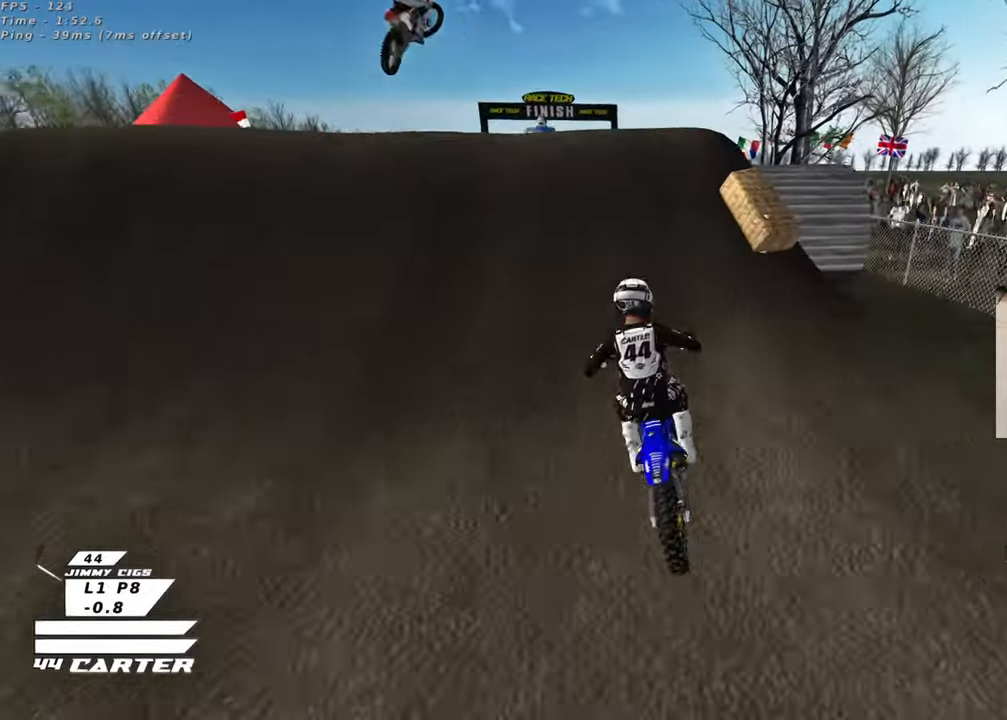
{"buttons": [], "left_stick": "down-right", "right_stick": "down-left", "events": [[17, "X", "down"], [67, "X", "up"], [67, "left_stick", "up-left"], [250, "L2", "up"], [250, "right_stick", "down-left"], [283, "R3", "down"], [317, "left_stick", "center"], [383, "left_stick", "right"], [467, "R3", "up"], [483, "left_stick", "down-right"]]}
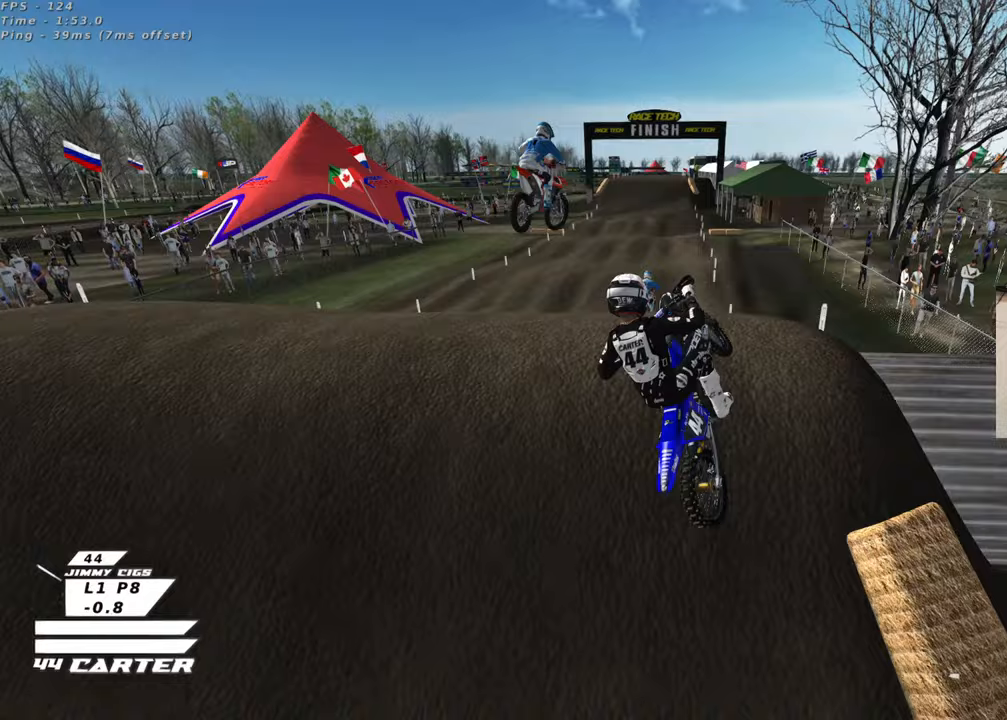
{"buttons": ["R2"], "left_stick": "right", "right_stick": "down-left", "events": [[117, "left_stick", "down"], [167, "R2", "down"], [183, "L1", "down"], [183, "R1", "down"], [200, "R3", "down"], [333, "R1", "up"], [350, "L1", "up"], [383, "R3", "up"], [450, "left_stick", "right"]]}
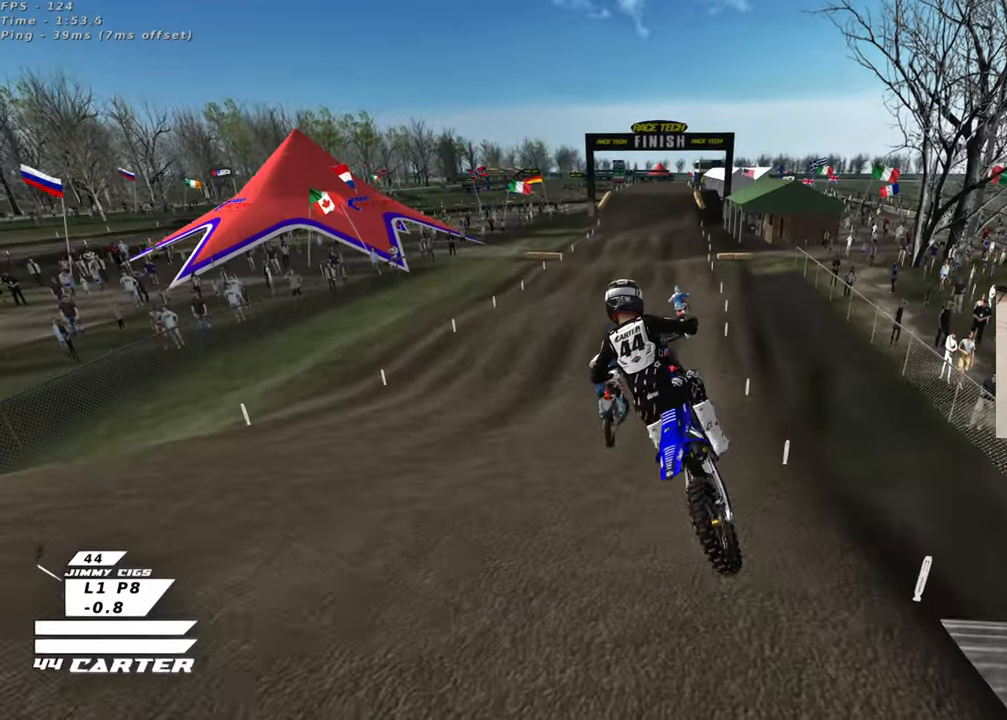
{"buttons": ["R2"], "left_stick": "up-left", "right_stick": "down-left", "events": [[17, "R3", "down"], [133, "R3", "up"], [450, "left_stick", "up-left"]]}
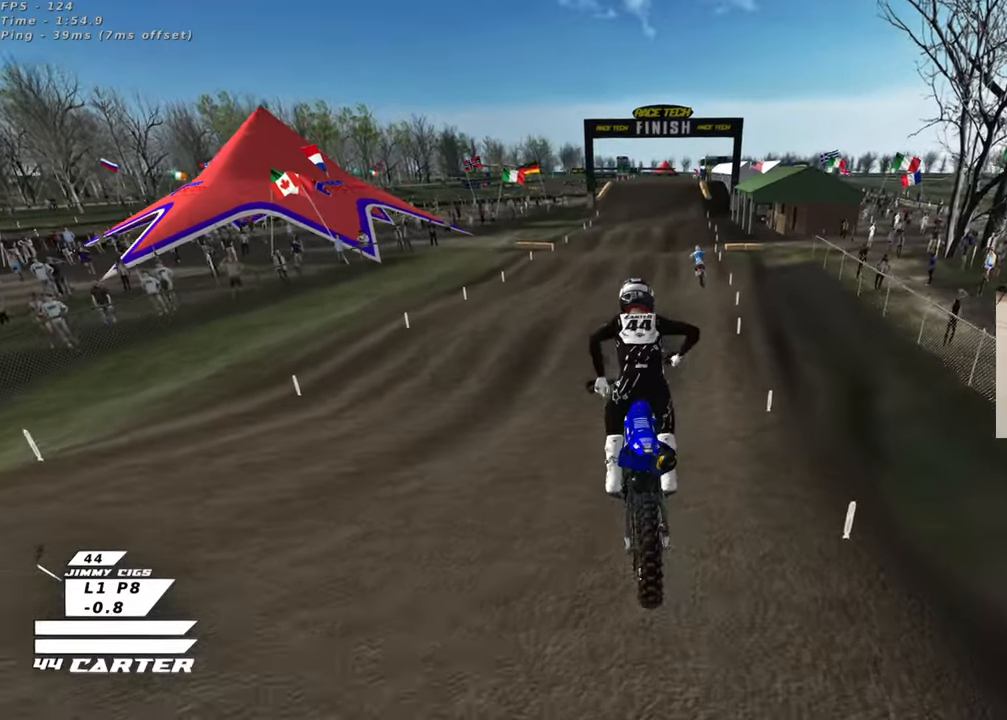
{"buttons": ["R2"], "left_stick": "down", "right_stick": "left", "events": [[133, "right_stick", "left"], [250, "left_stick", "down"]]}
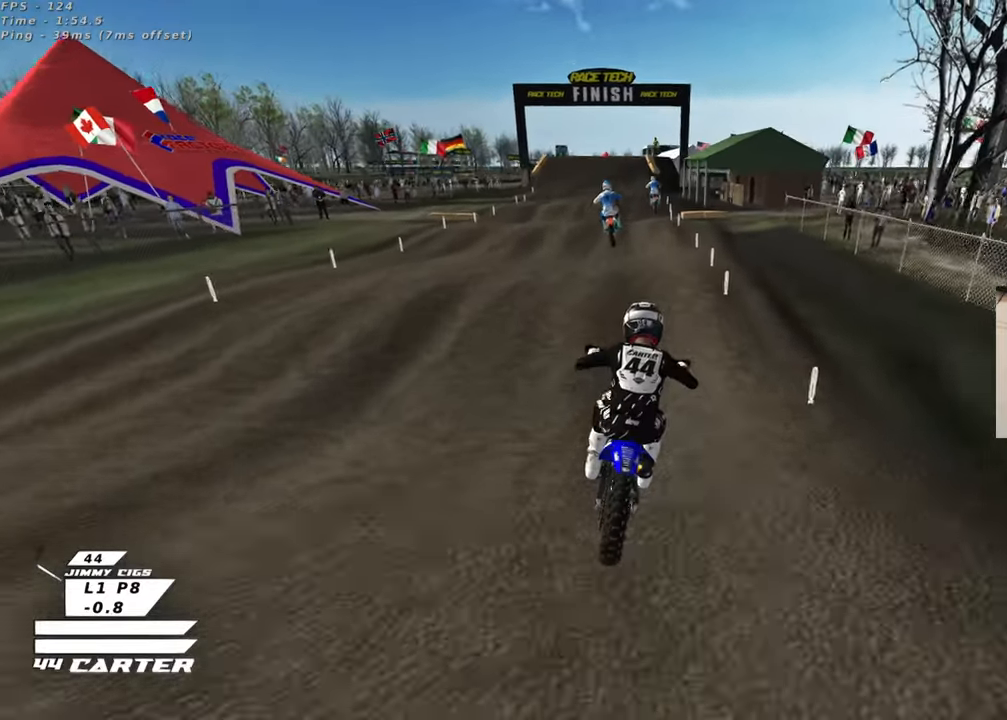
{"buttons": ["R2"], "left_stick": "down-left", "right_stick": "center", "events": [[150, "left_stick", "up-left"], [150, "right_stick", "center"], [250, "left_stick", "up"], [350, "left_stick", "center"], [367, "A", "down"], [467, "left_stick", "down-left"], [483, "A", "up"]]}
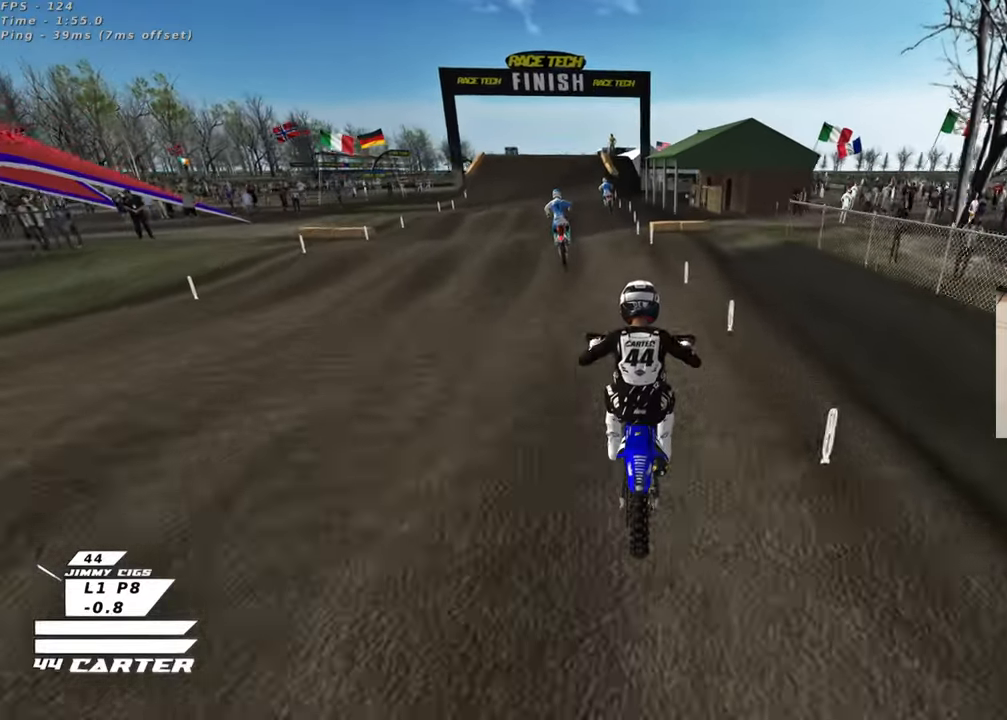
{"buttons": ["R2"], "left_stick": "up-right", "right_stick": "center", "events": [[67, "A", "down"], [117, "left_stick", "up-left"], [150, "A", "up"], [417, "left_stick", "up-right"]]}
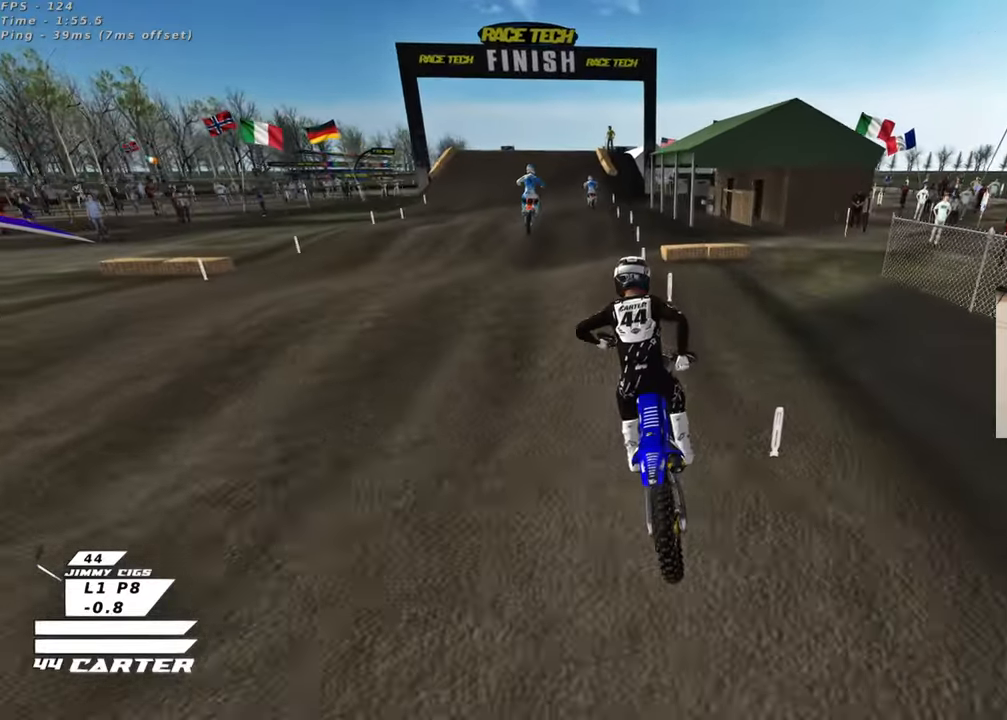
{"buttons": ["R2"], "left_stick": "up-right", "right_stick": "center", "events": [[83, "left_stick", "up"], [233, "left_stick", "down"], [350, "left_stick", "down-right"], [500, "left_stick", "up-right"]]}
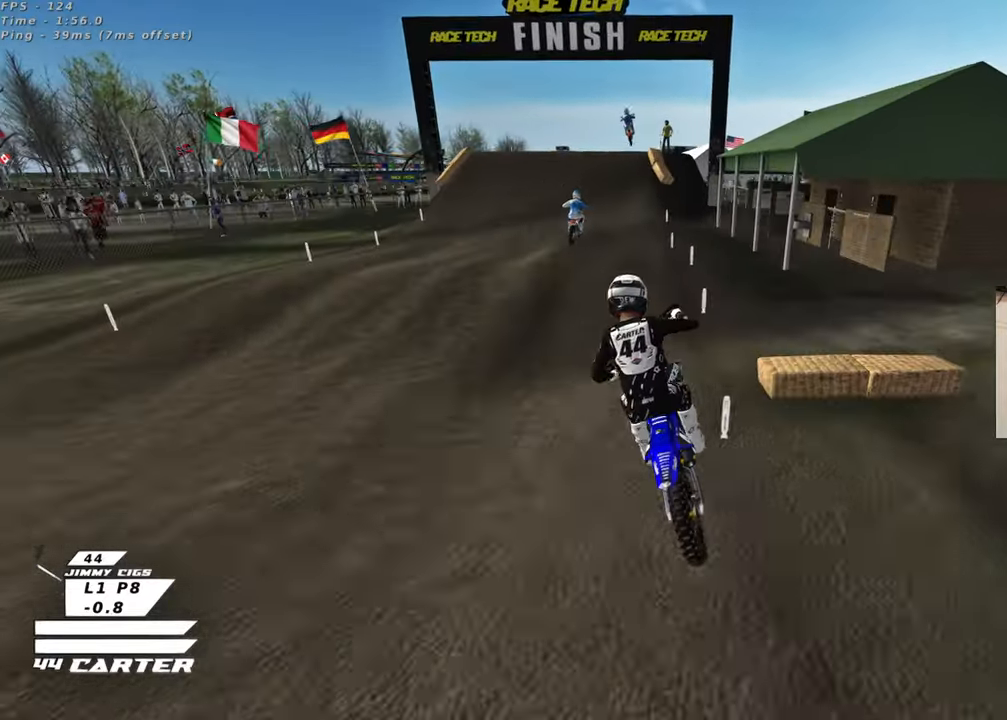
{"buttons": ["R2"], "left_stick": "down", "right_stick": "center", "events": [[100, "left_stick", "up-left"], [200, "left_stick", "up"], [417, "left_stick", "down"]]}
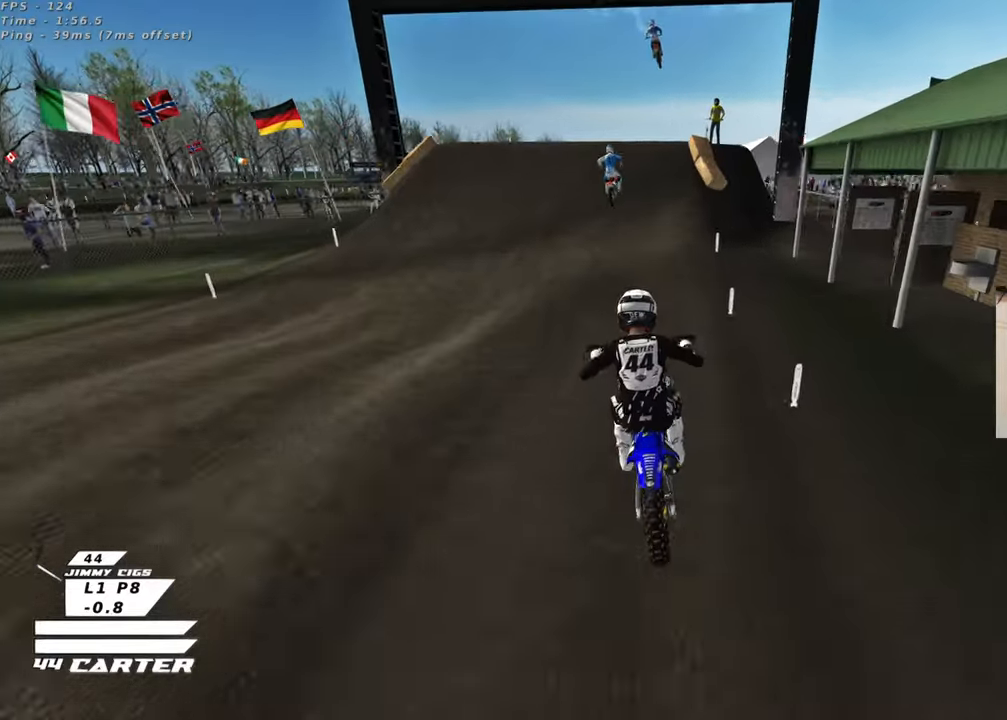
{"buttons": ["R2"], "left_stick": "center", "right_stick": "center", "events": [[233, "left_stick", "up"], [483, "left_stick", "center"]]}
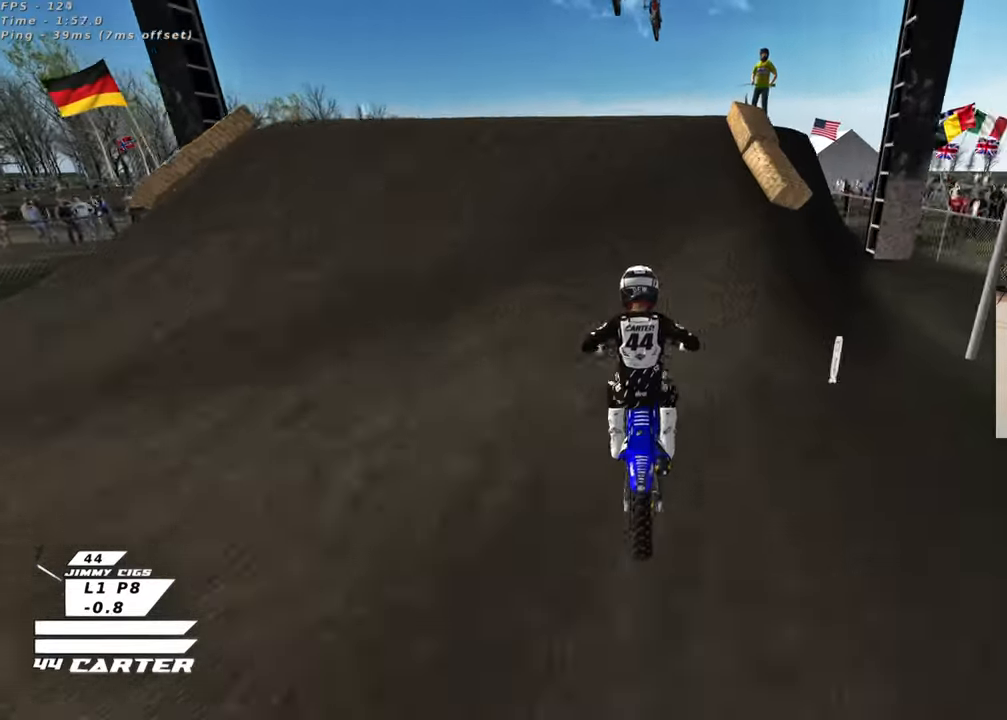
{"buttons": ["R2"], "left_stick": "up", "right_stick": "center", "events": [[17, "left_stick", "down"], [117, "left_stick", "up"], [250, "left_stick", "down"], [383, "left_stick", "up-left"], [400, "A", "down"], [483, "left_stick", "up"], [500, "A", "up"]]}
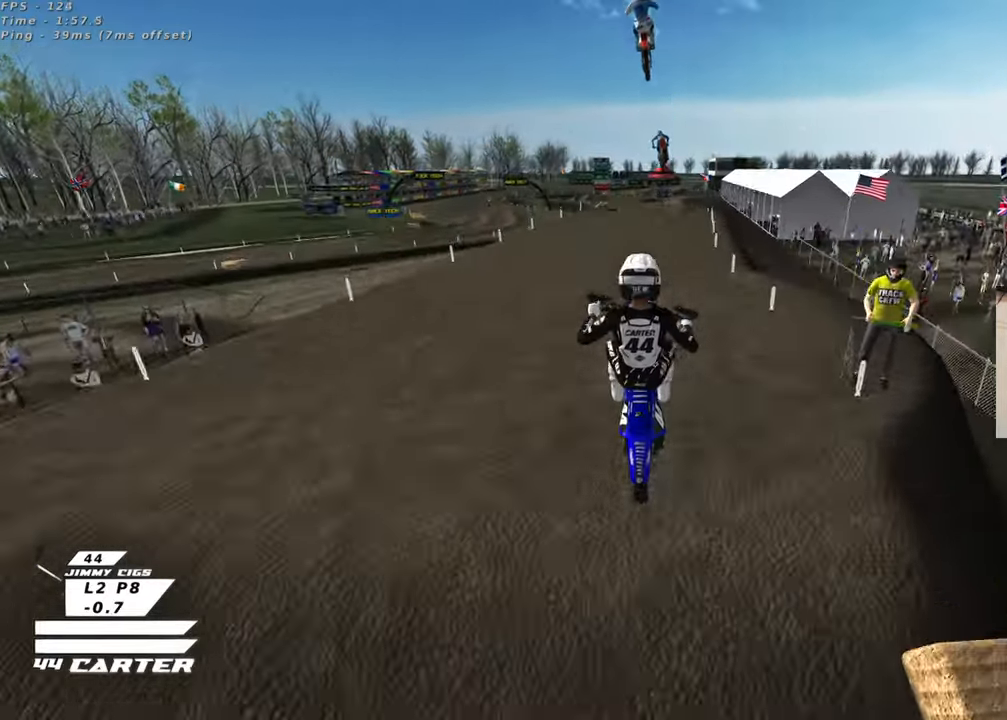
{"buttons": ["L1", "R1", "R2", "R3"], "left_stick": "up", "right_stick": "up-left", "events": [[283, "L1", "down"], [333, "R1", "down"], [350, "right_stick", "up-left"], [400, "R3", "down"]]}
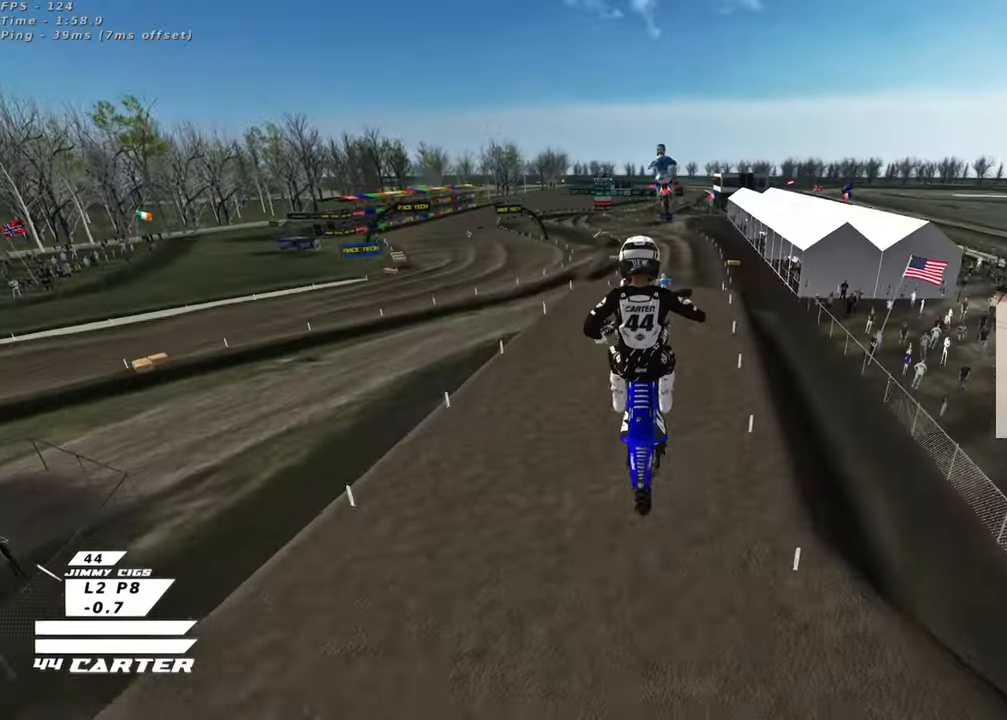
{"buttons": ["L1", "R1", "R2"], "left_stick": "down", "right_stick": "down"}
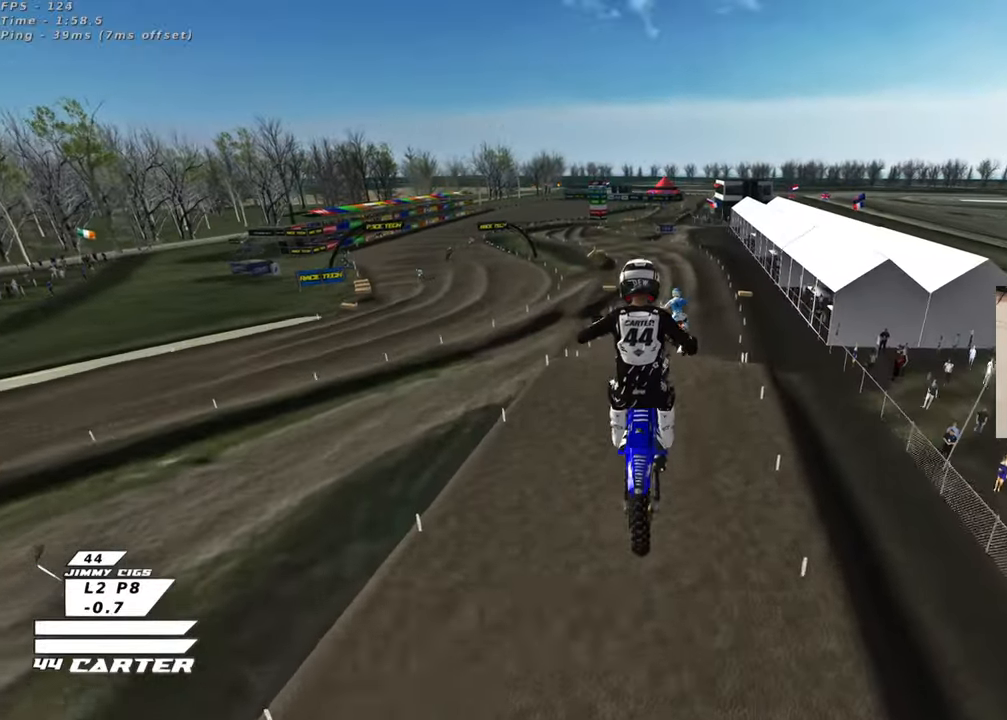
{"buttons": ["L1", "R2"], "left_stick": "up", "right_stick": "down", "events": [[117, "L1", "up"], [117, "R1", "up"], [267, "left_stick", "up-right"], [400, "X", "down"], [417, "L1", "down"], [417, "left_stick", "up"], [483, "X", "up"]]}
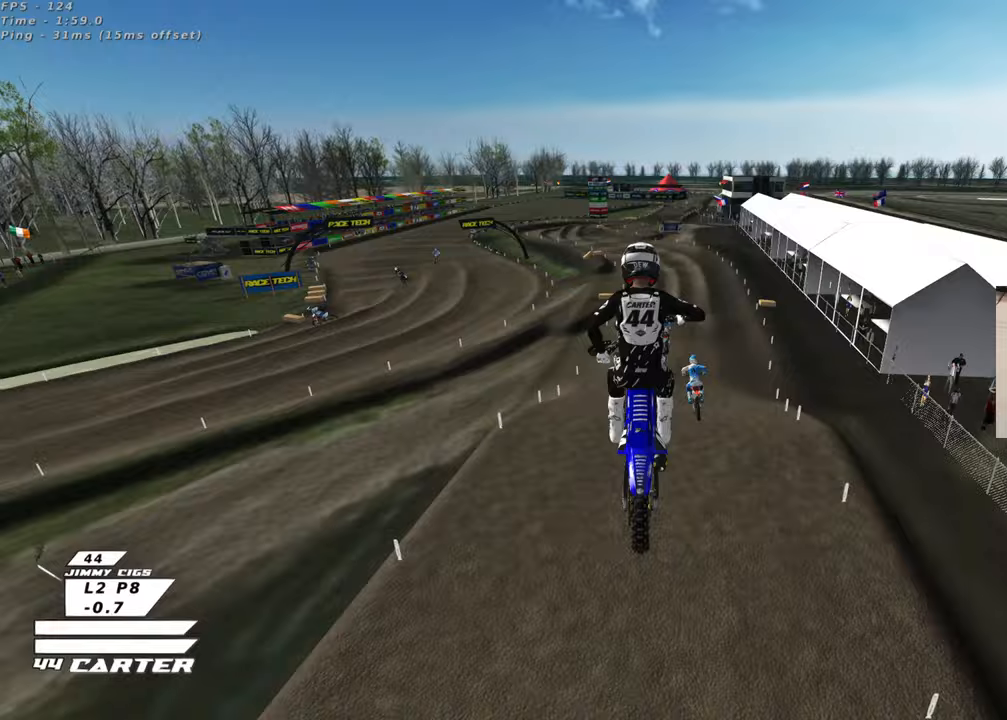
{"buttons": ["R2"], "left_stick": "up", "right_stick": "down", "events": [[100, "L1", "up"]]}
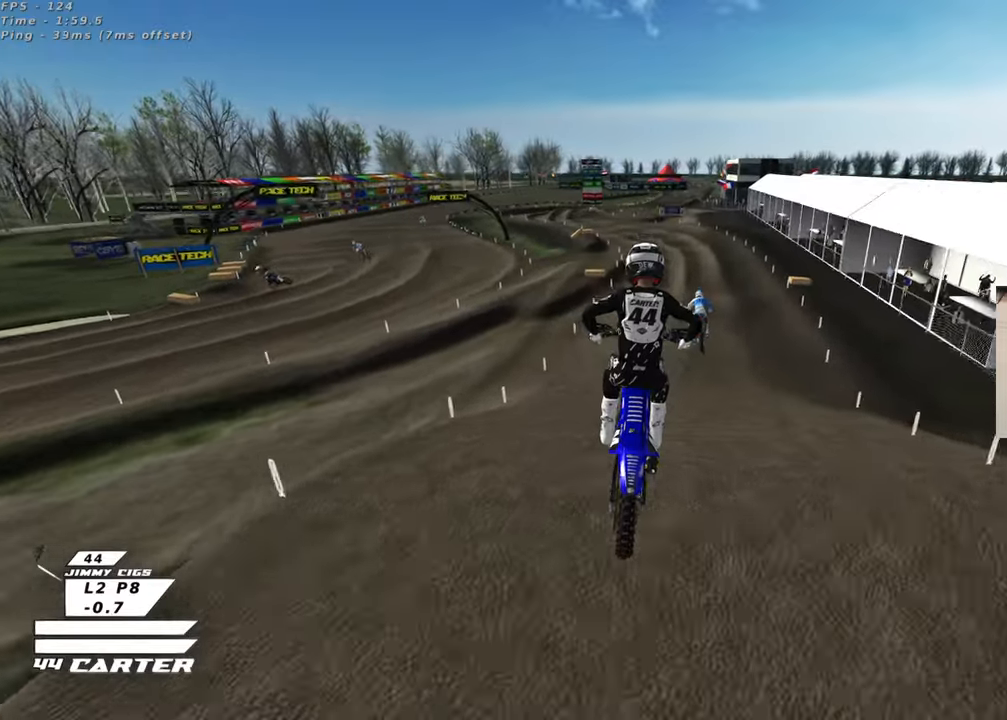
{"buttons": ["R2"], "left_stick": "up", "right_stick": "center", "events": [[133, "left_stick", "down"], [133, "right_stick", "center"], [433, "left_stick", "up"]]}
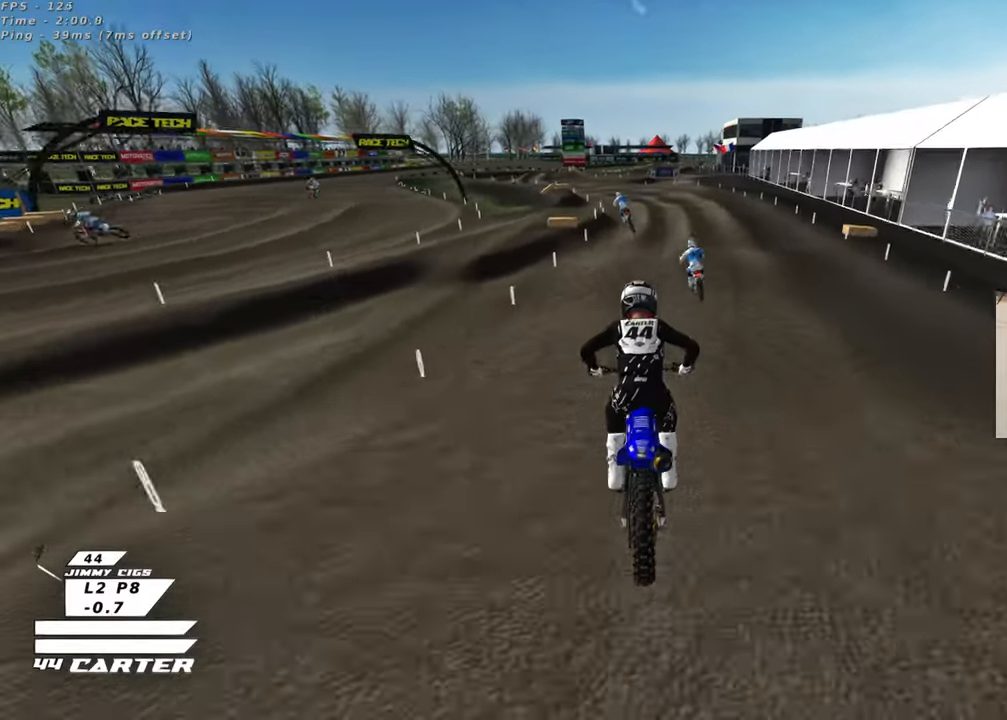
{"buttons": ["R2"], "left_stick": "down", "right_stick": "center", "events": [[33, "left_stick", "center"], [267, "A", "down"], [317, "left_stick", "up-left"], [400, "A", "up"], [467, "left_stick", "down"]]}
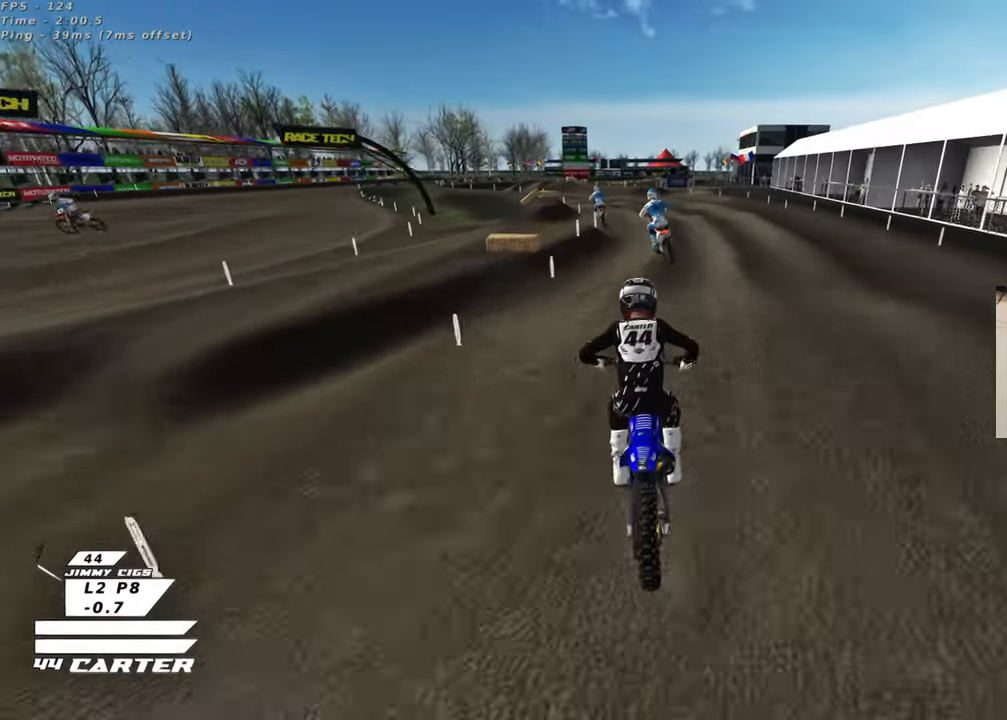
{"buttons": ["X", "R2"], "left_stick": "up-right", "right_stick": "center", "events": [[50, "A", "down"], [117, "left_stick", "up-left"], [167, "A", "up"], [350, "left_stick", "up-right"], [433, "X", "down"]]}
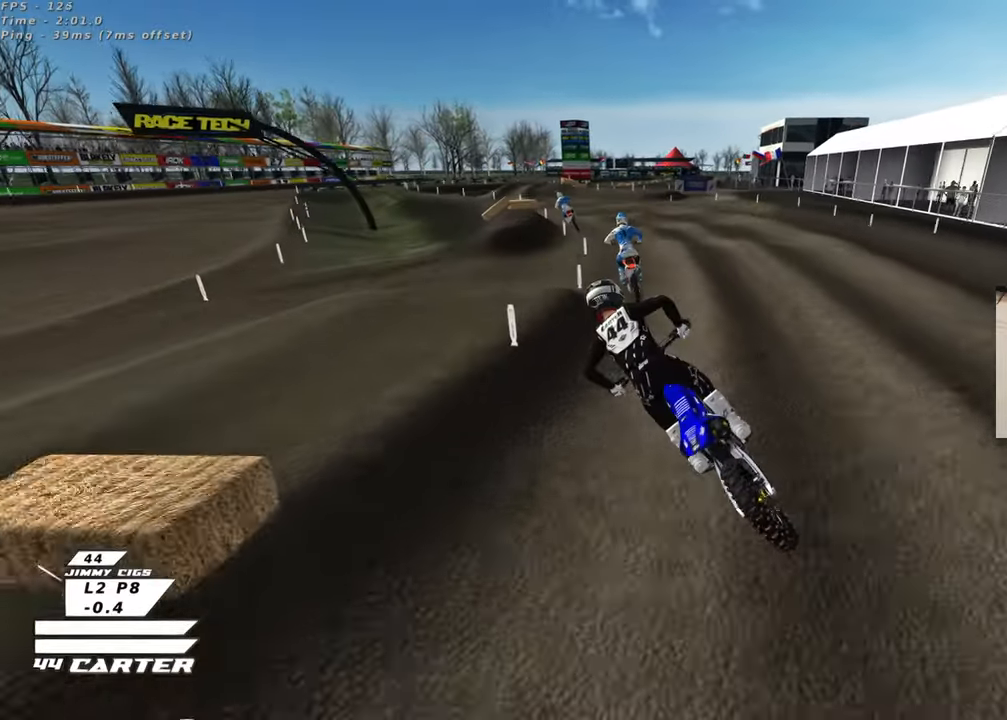
{"buttons": ["R2"], "left_stick": "up", "right_stick": "center", "events": [[33, "X", "up"], [50, "left_stick", "up"], [250, "left_stick", "up-right"], [500, "left_stick", "up"]]}
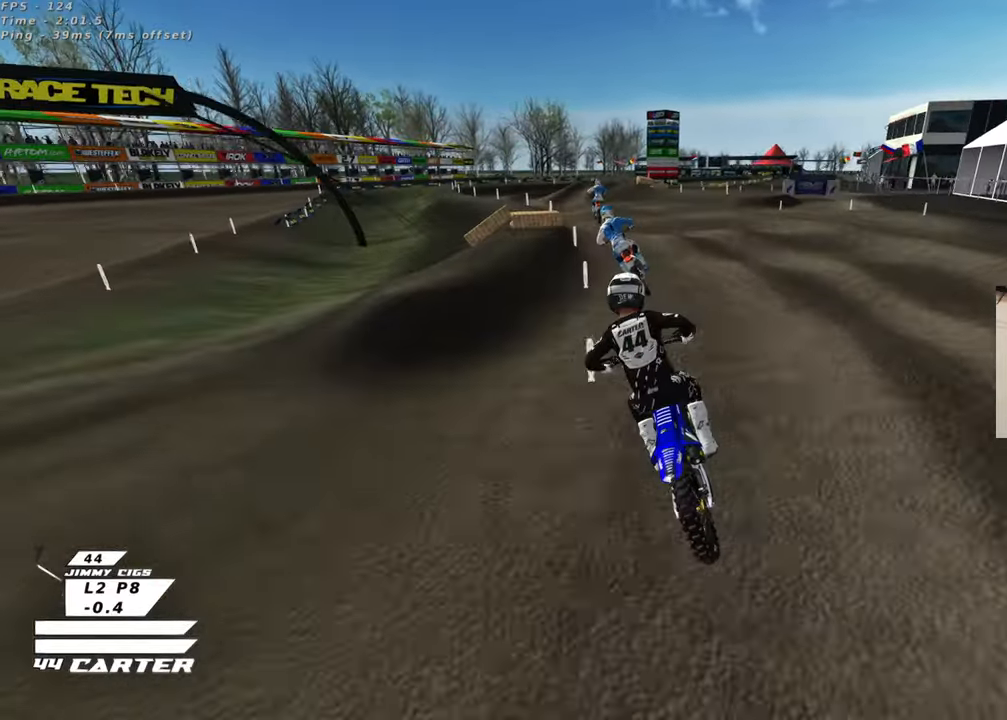
{"buttons": [], "left_stick": "center", "right_stick": "center", "events": [[133, "X", "down"], [233, "X", "up"], [383, "left_stick", "center"], [450, "R2", "up"]]}